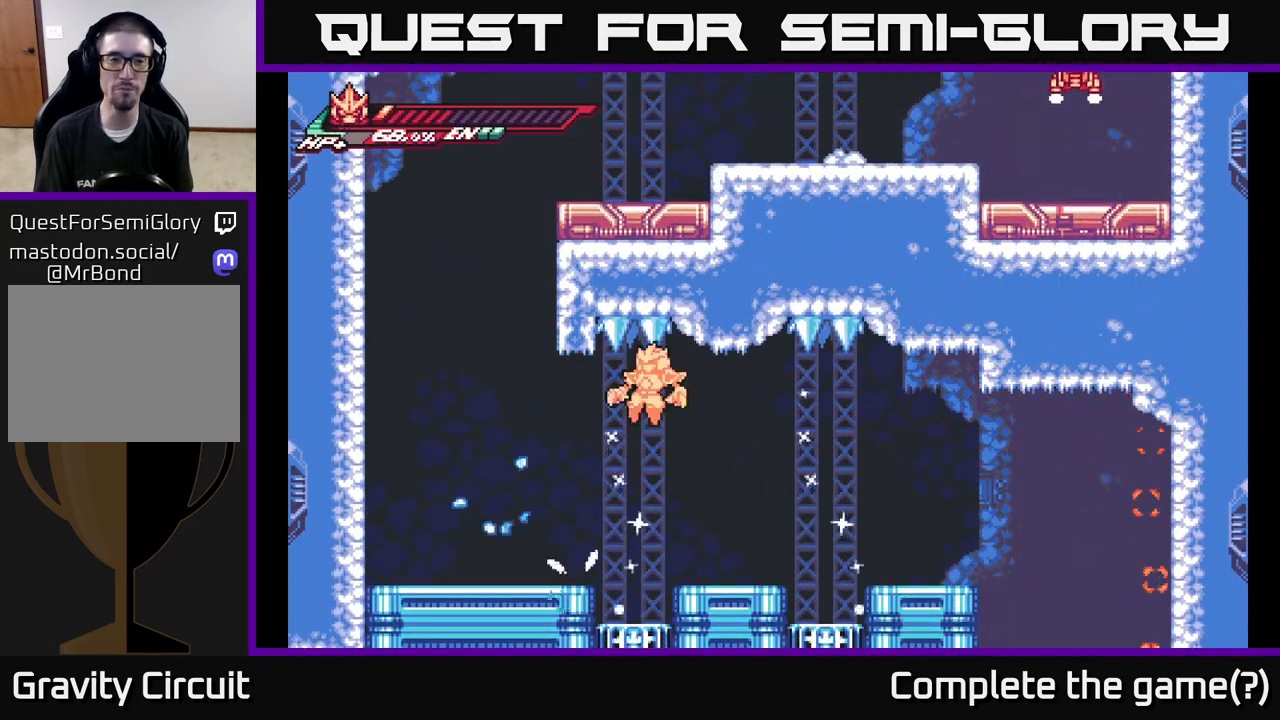
Gameplay with a controller (Xbox layout); each line is a JSON object with the inputs held at the frame after it. "events" lists button and stick changes between this image and that frame as [ms after this image, input, new state], when the widget could be followed in between.
{"buttons": [], "left_stick": "center", "right_stick": "center", "events": []}
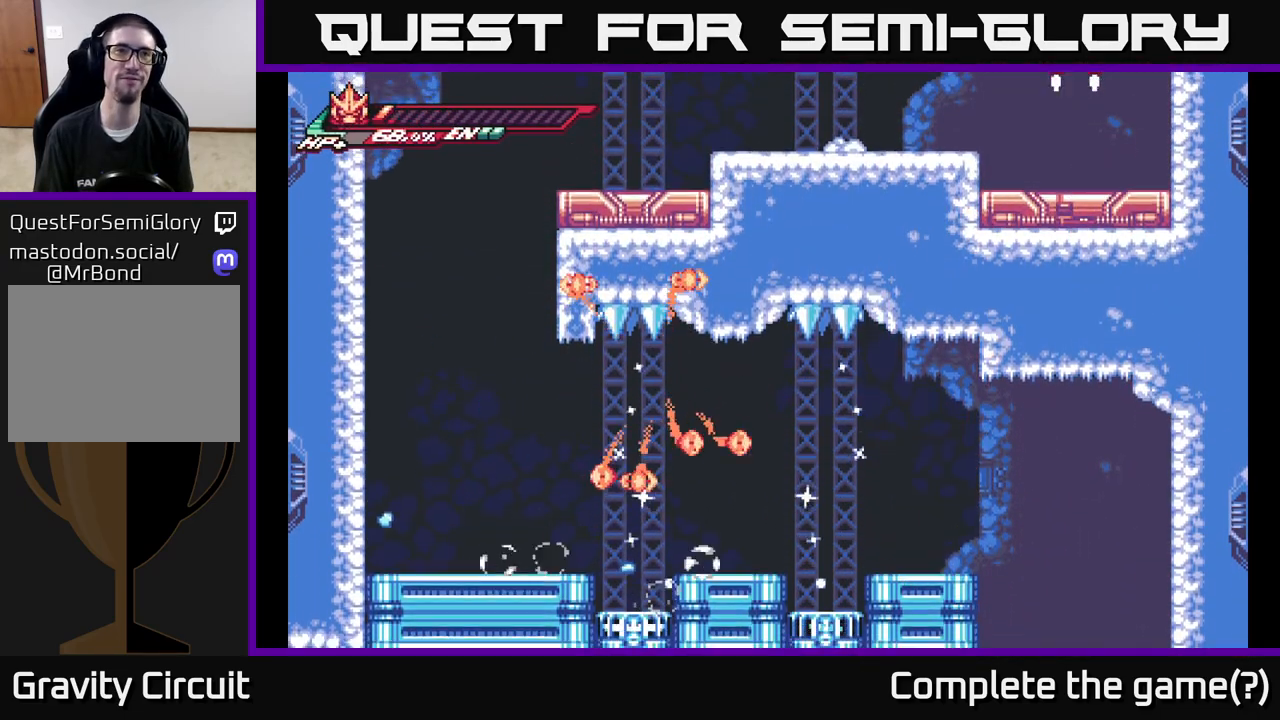
{"buttons": [], "left_stick": "center", "right_stick": "center", "events": []}
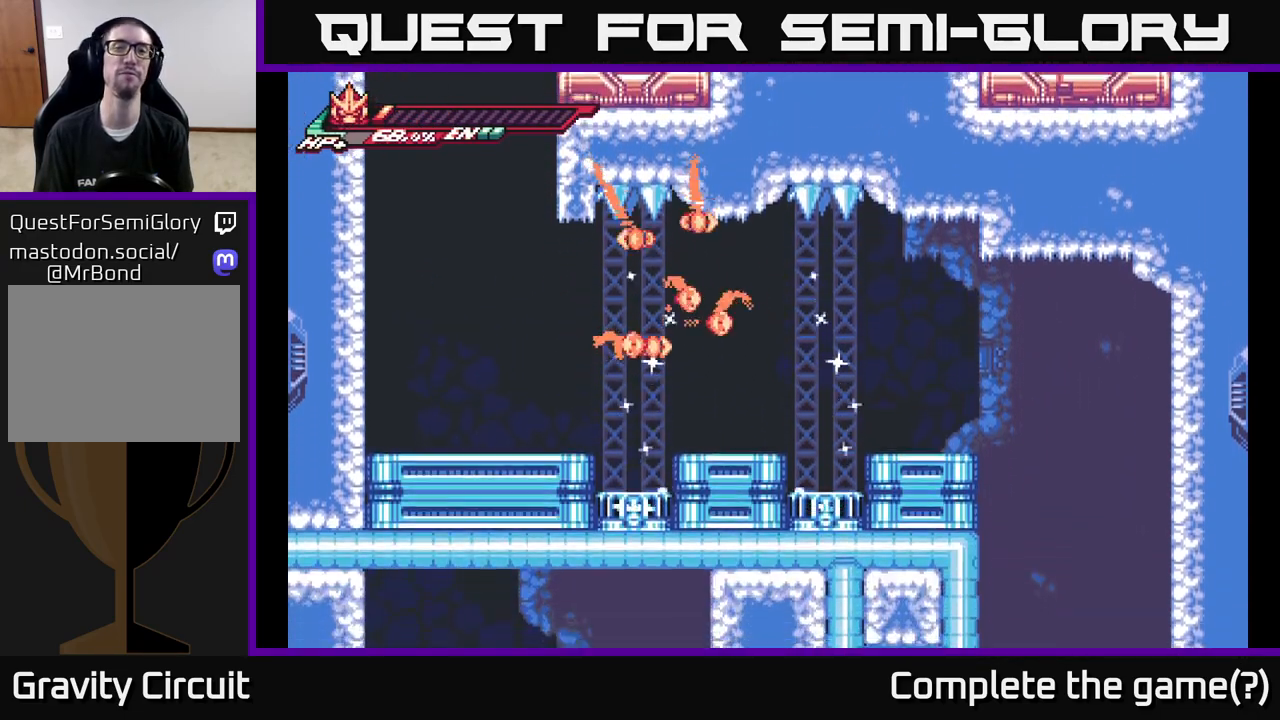
{"buttons": [], "left_stick": "center", "right_stick": "center", "events": []}
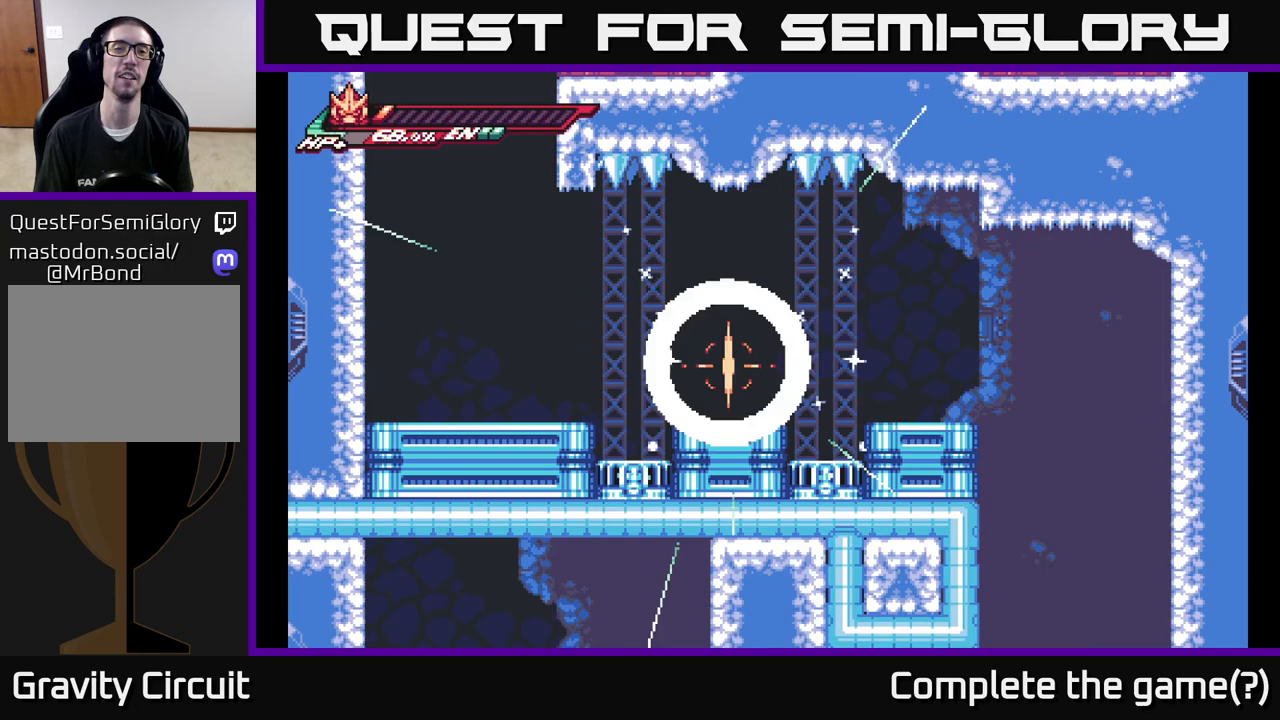
{"buttons": [], "left_stick": "right", "right_stick": "center", "events": [[67, "left_stick", "right"], [283, "left_stick", "center"], [450, "left_stick", "right"]]}
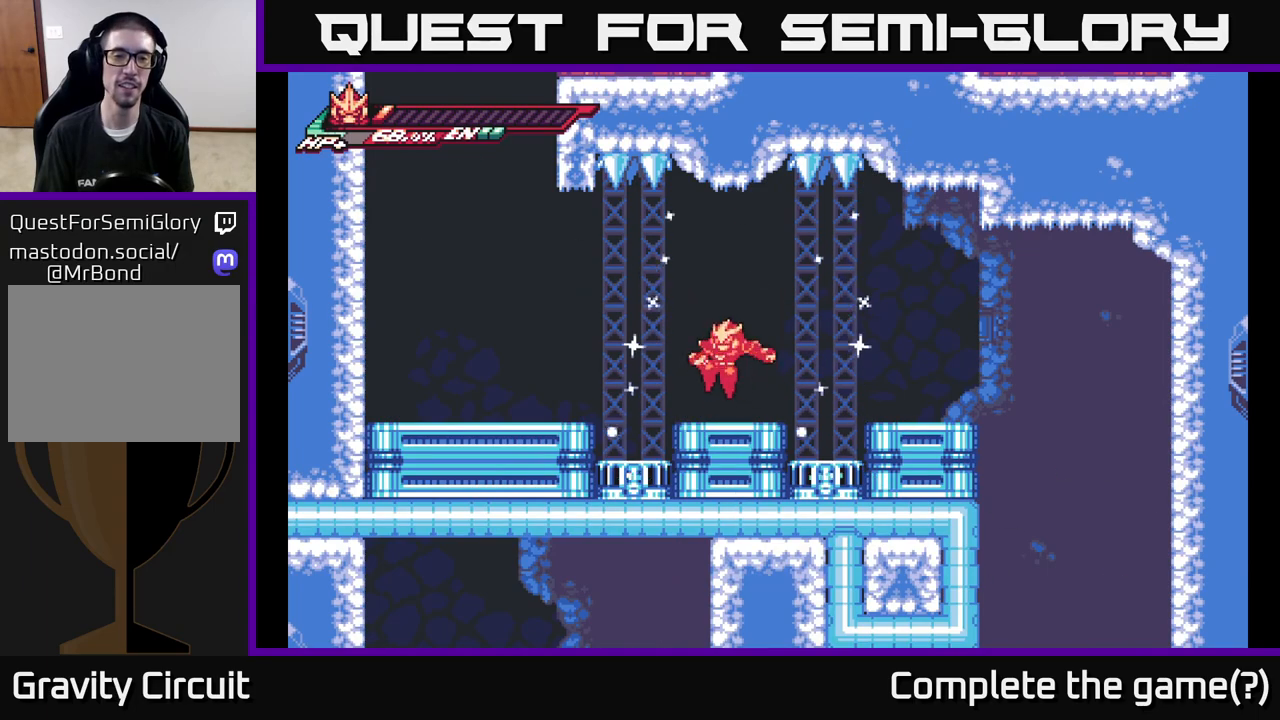
{"buttons": ["L2"], "left_stick": "left", "right_stick": "center", "events": [[183, "left_stick", "center"], [417, "L2", "down"], [417, "left_stick", "left"]]}
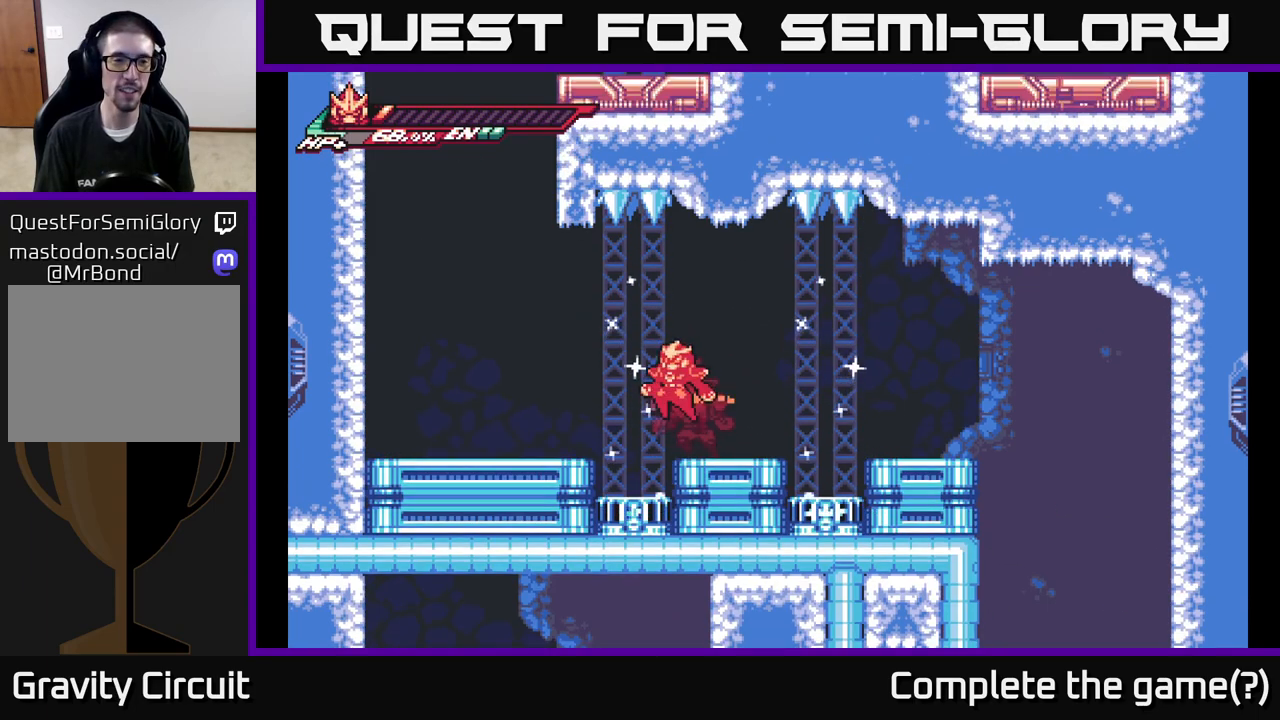
{"buttons": ["L2"], "left_stick": "left", "right_stick": "center", "events": [[17, "A", "down"], [483, "A", "up"]]}
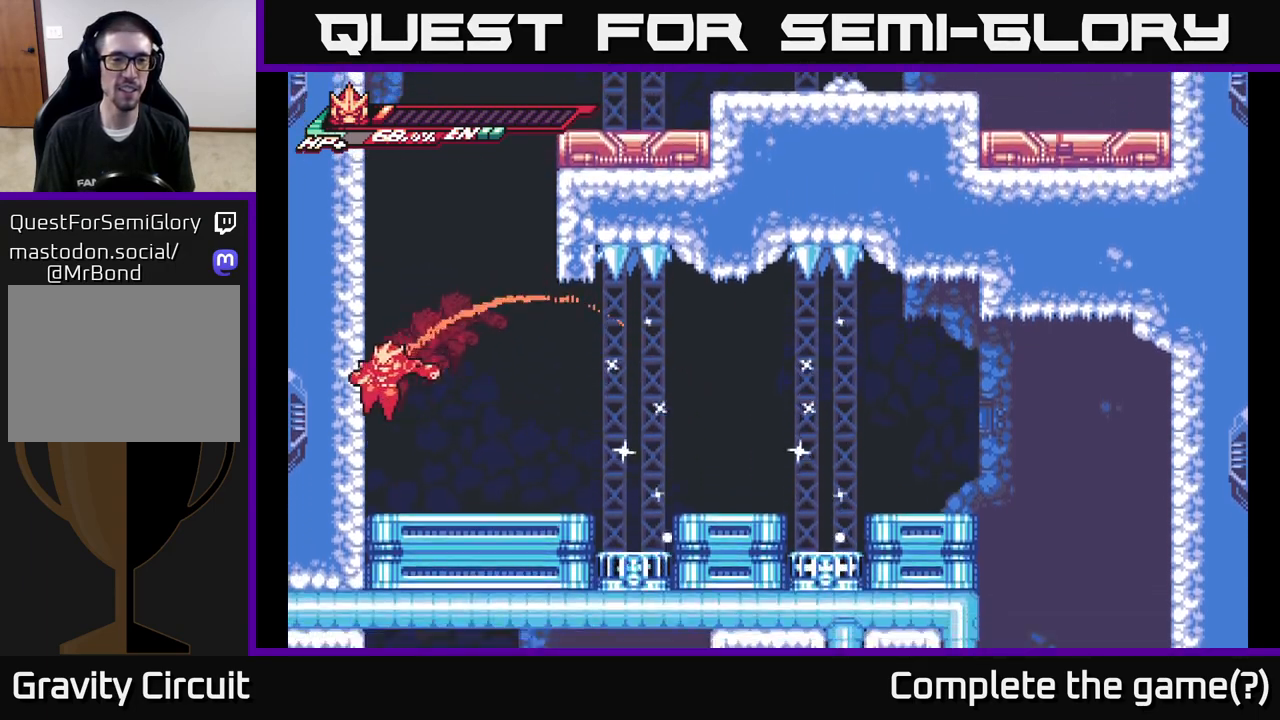
{"buttons": ["A", "L2"], "left_stick": "left", "right_stick": "center", "events": [[100, "A", "down"], [333, "A", "up"], [400, "A", "down"]]}
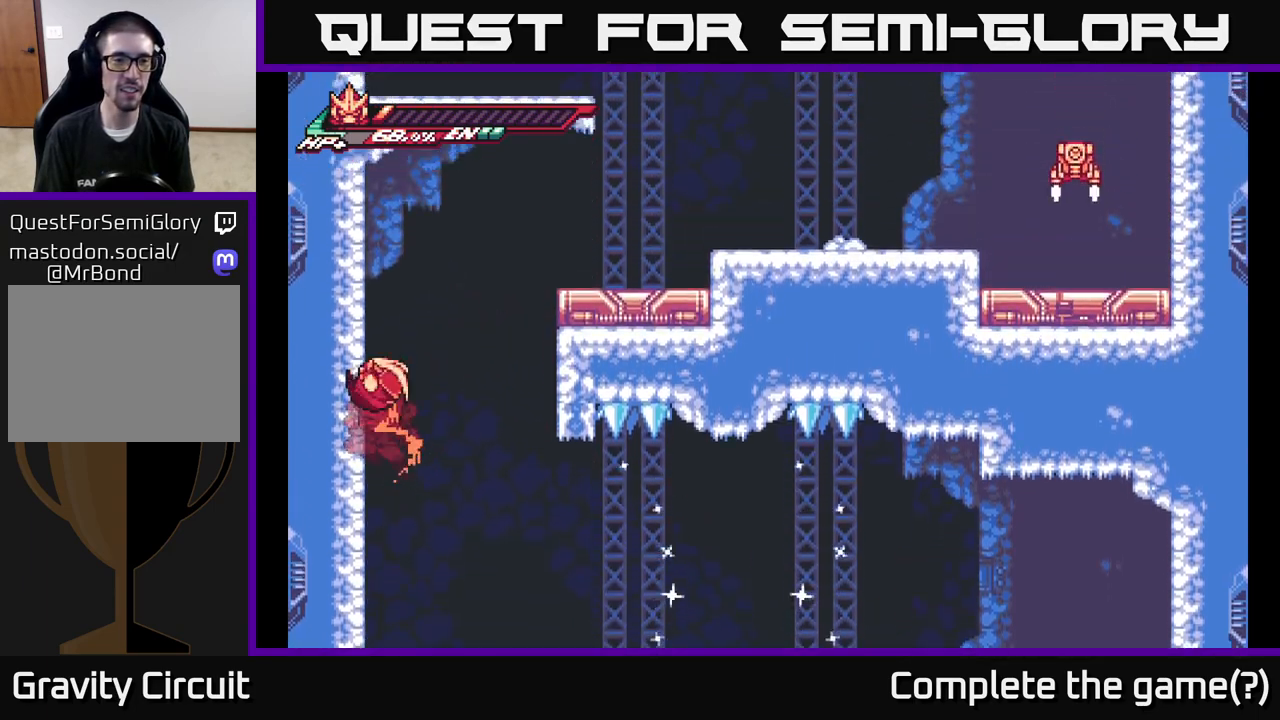
{"buttons": ["A"], "left_stick": "right", "right_stick": "center", "events": [[150, "A", "up"], [233, "L2", "up"], [250, "A", "down"], [300, "left_stick", "right"]]}
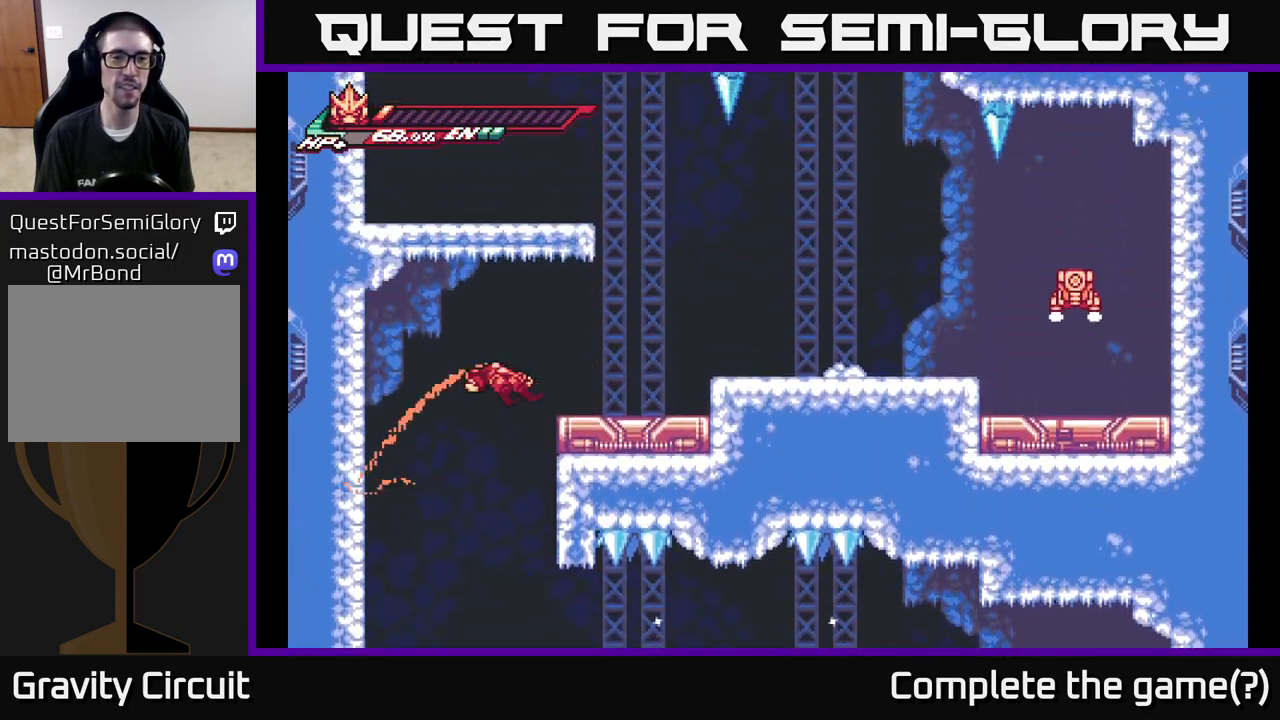
{"buttons": [], "left_stick": "right", "right_stick": "center", "events": [[200, "A", "up"], [267, "L2", "down"], [283, "A", "down"], [450, "A", "up"], [450, "L2", "up"]]}
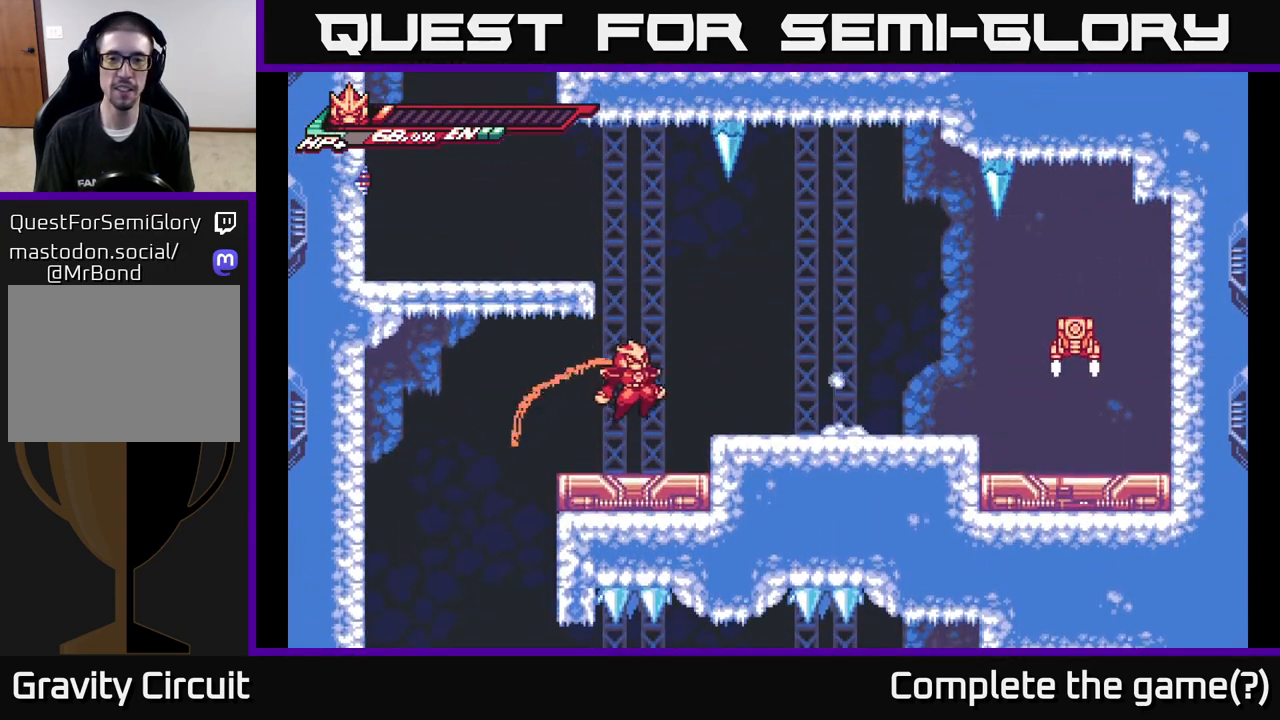
{"buttons": [], "left_stick": "right", "right_stick": "center", "events": [[267, "A", "down"], [317, "L2", "down"], [417, "X", "down"], [450, "A", "up"], [450, "L2", "up"], [500, "X", "up"]]}
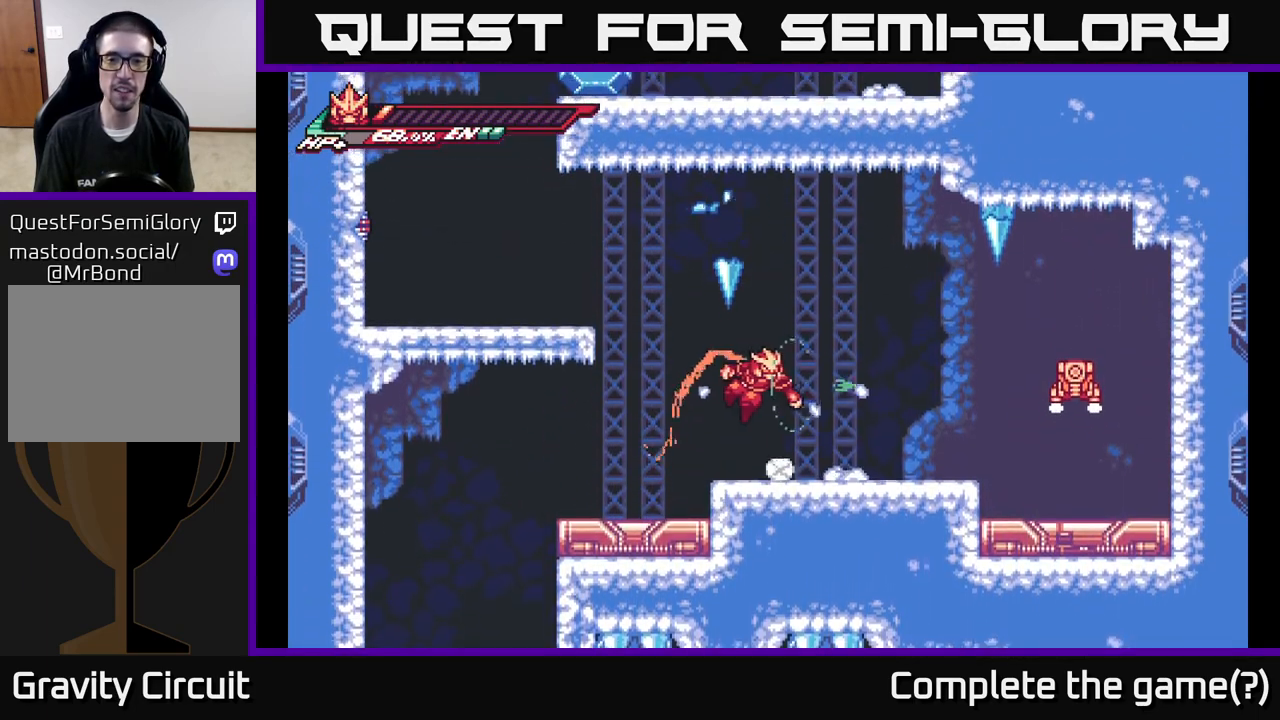
{"buttons": ["A"], "left_stick": "center", "right_stick": "center", "events": [[117, "X", "down"], [117, "left_stick", "center"], [250, "X", "up"], [367, "X", "down"], [417, "A", "down"], [450, "X", "up"]]}
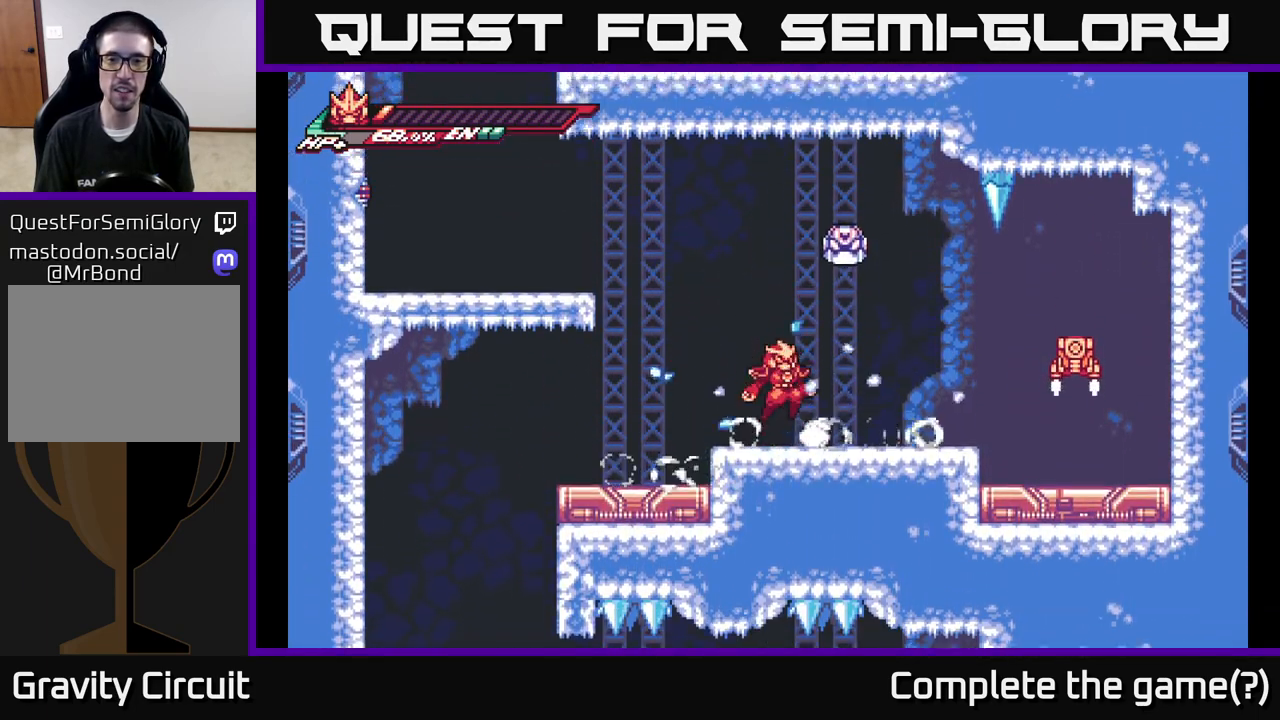
{"buttons": [], "left_stick": "left", "right_stick": "center", "events": [[167, "X", "down"], [200, "A", "up"], [200, "left_stick", "left"], [233, "X", "up"]]}
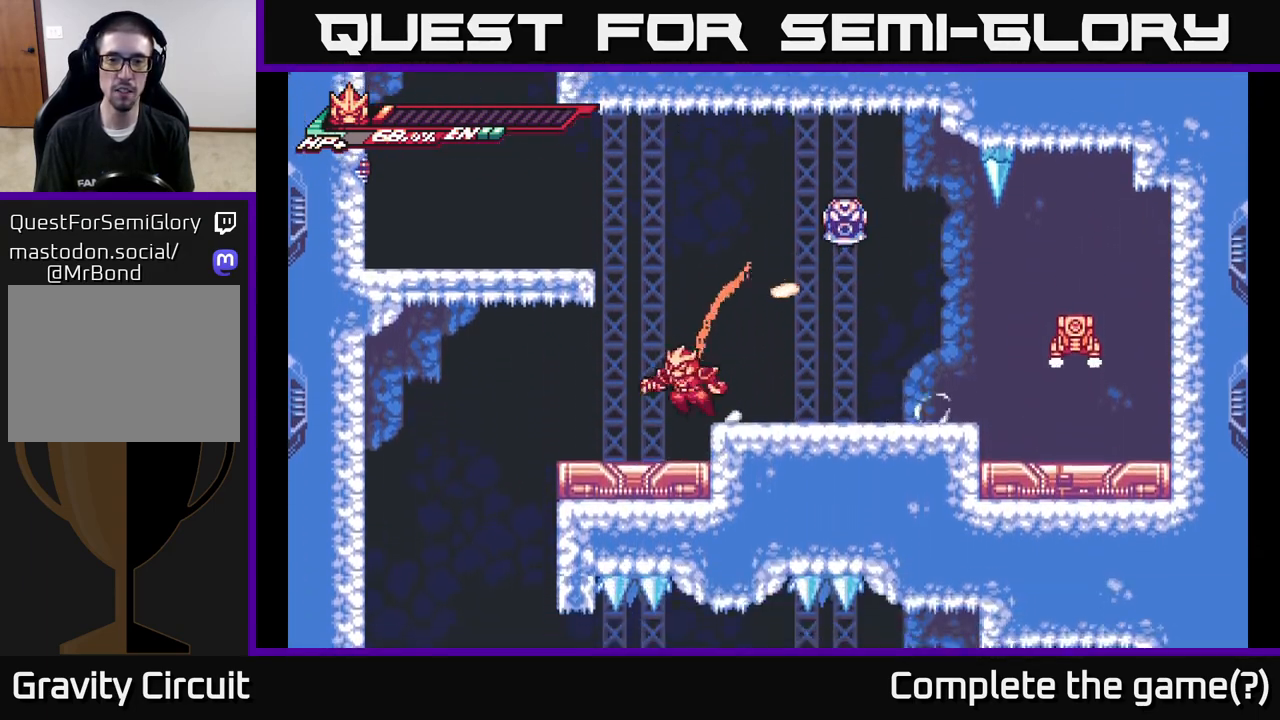
{"buttons": ["A"], "left_stick": "right", "right_stick": "center", "events": [[233, "A", "down"], [417, "left_stick", "right"]]}
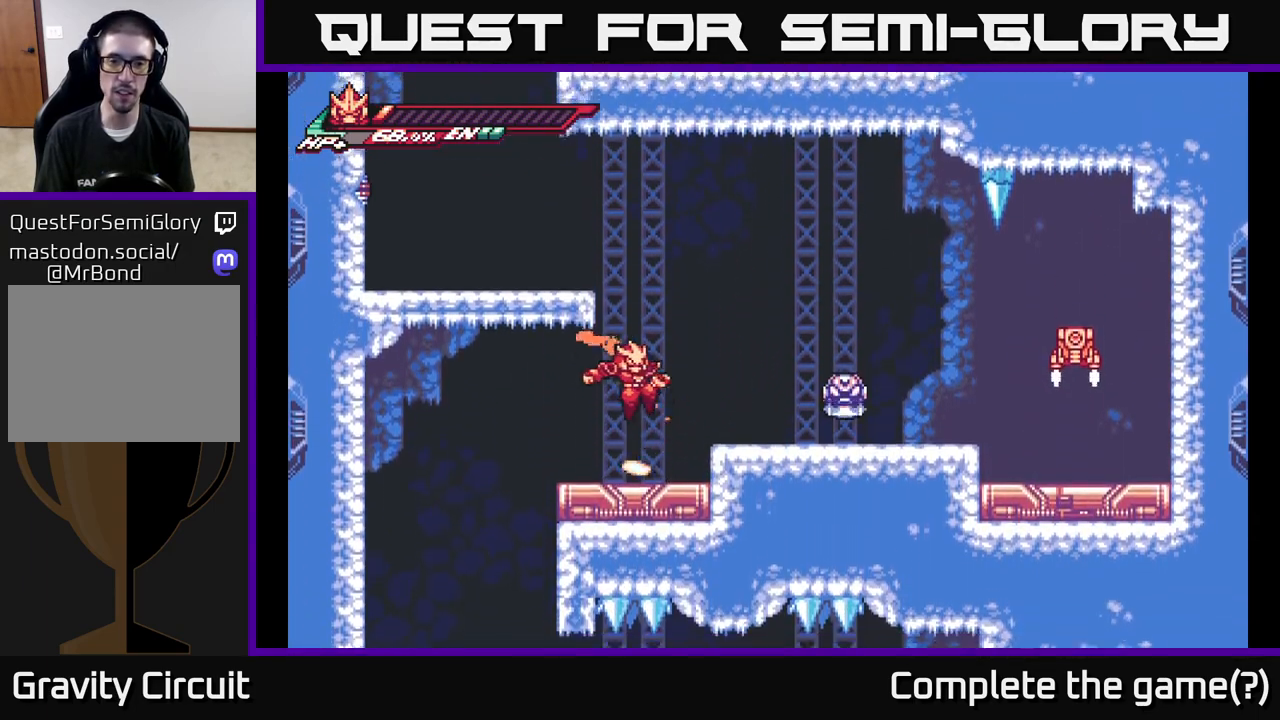
{"buttons": [], "left_stick": "center", "right_stick": "center", "events": [[117, "A", "up"], [250, "A", "down"], [400, "A", "up"], [467, "left_stick", "center"]]}
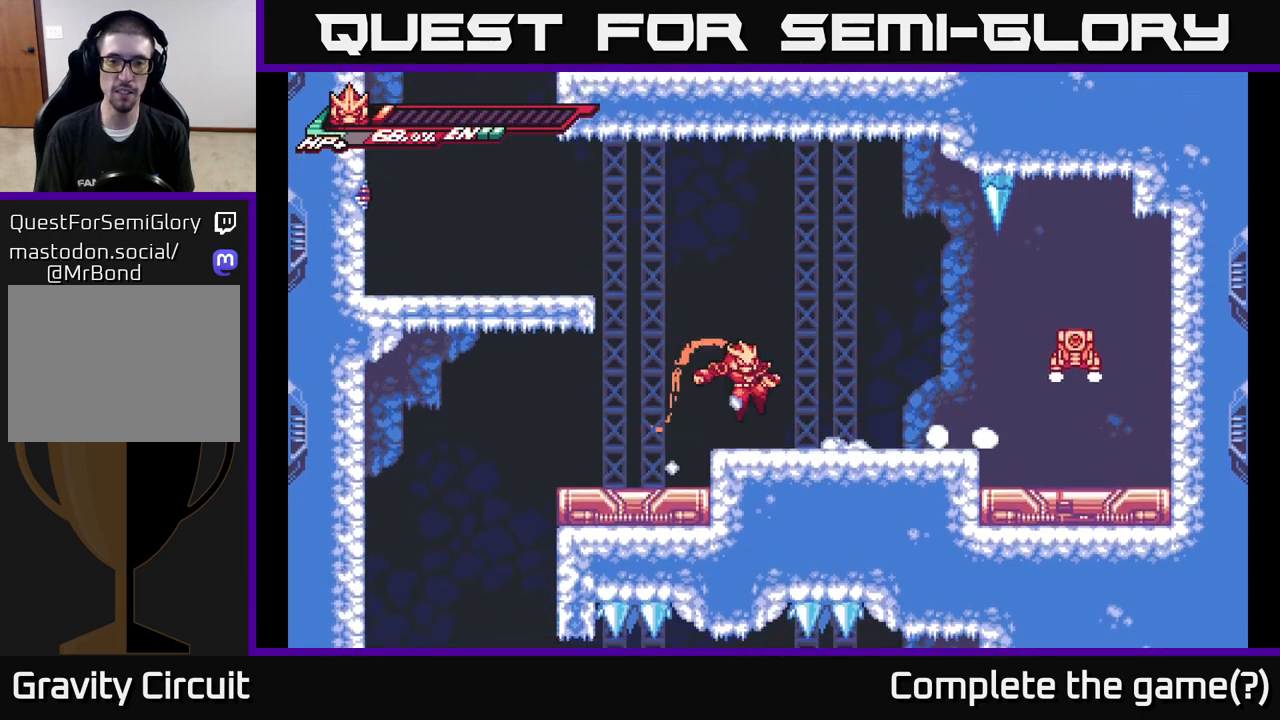
{"buttons": [], "left_stick": "center", "right_stick": "center", "events": []}
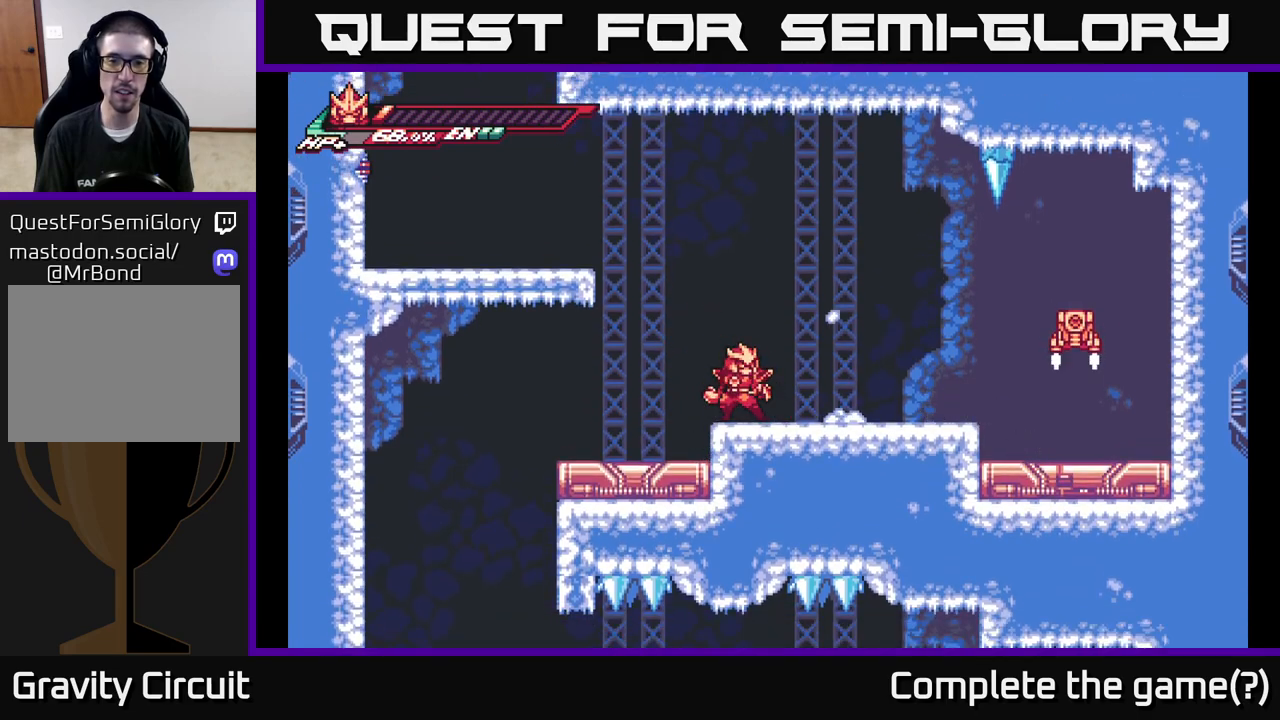
{"buttons": [], "left_stick": "right", "right_stick": "center", "events": [[483, "left_stick", "right"]]}
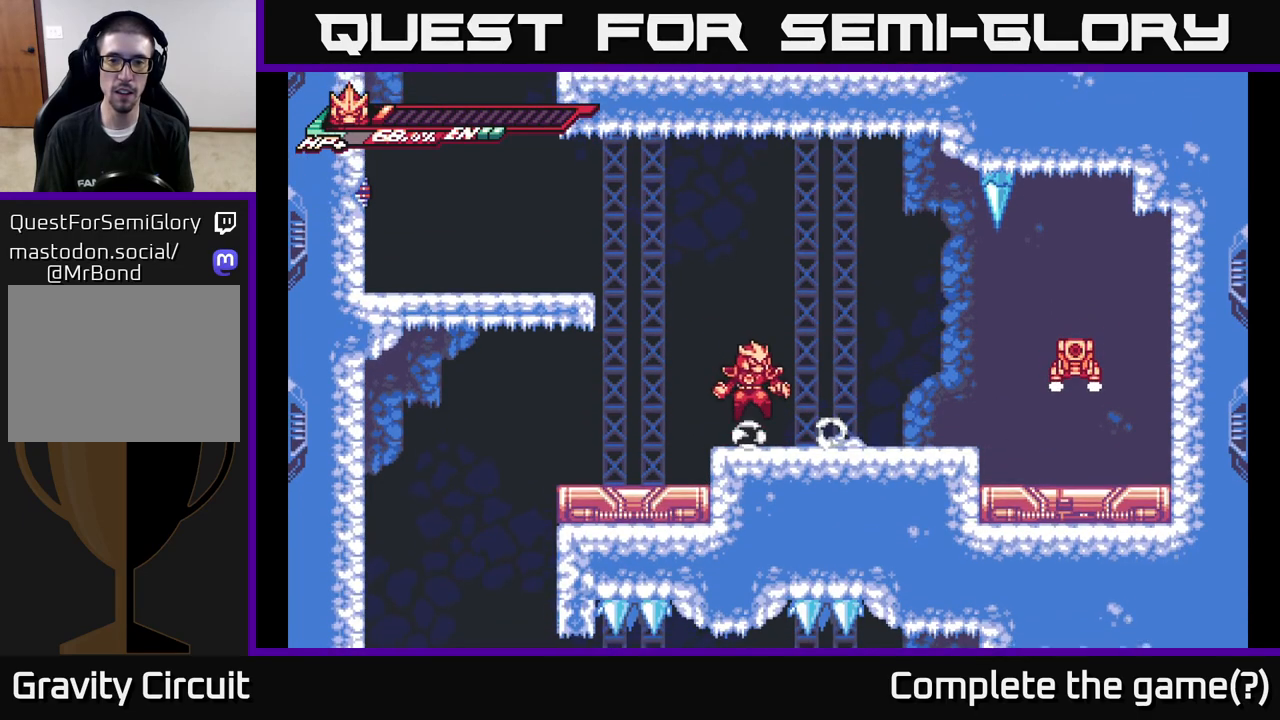
{"buttons": [], "left_stick": "center", "right_stick": "center", "events": [[17, "A", "down"], [67, "X", "down"], [117, "left_stick", "center"], [167, "X", "up"], [300, "X", "down"], [350, "A", "up"], [433, "X", "up"]]}
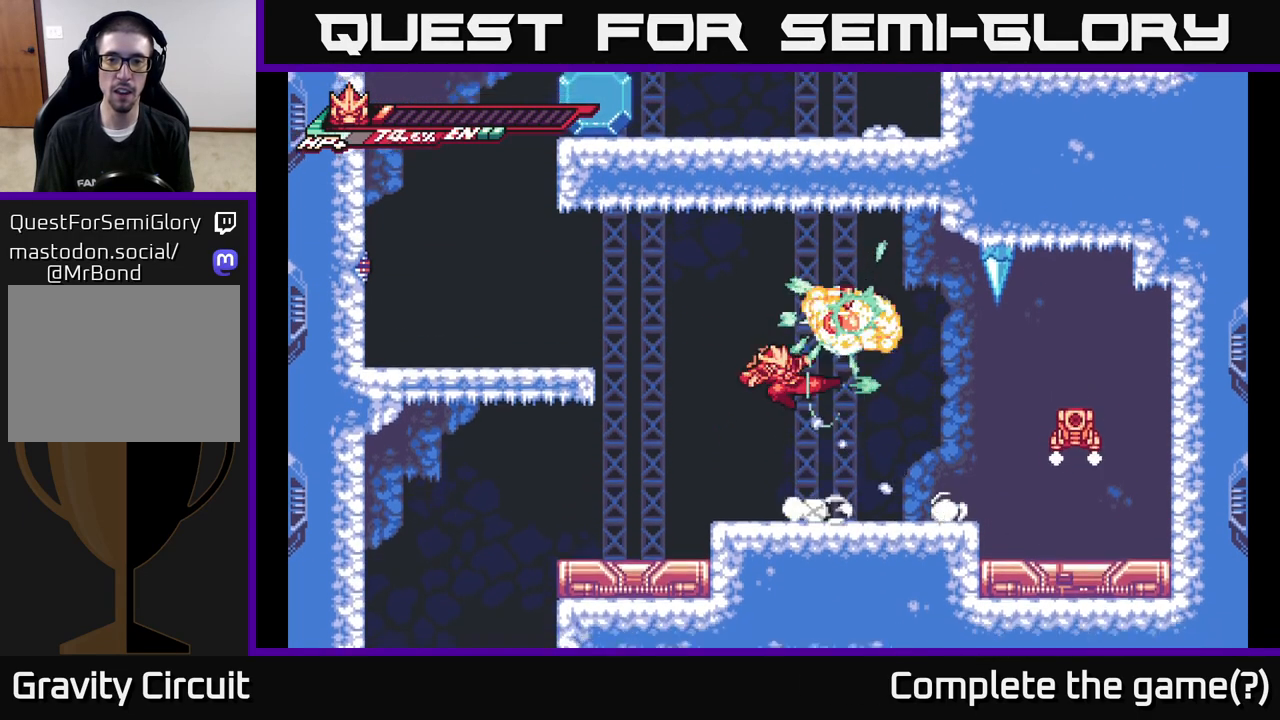
{"buttons": ["A", "R2"], "left_stick": "right", "right_stick": "center", "events": [[250, "left_stick", "left"], [317, "A", "down"], [433, "left_stick", "right"], [450, "R2", "down"]]}
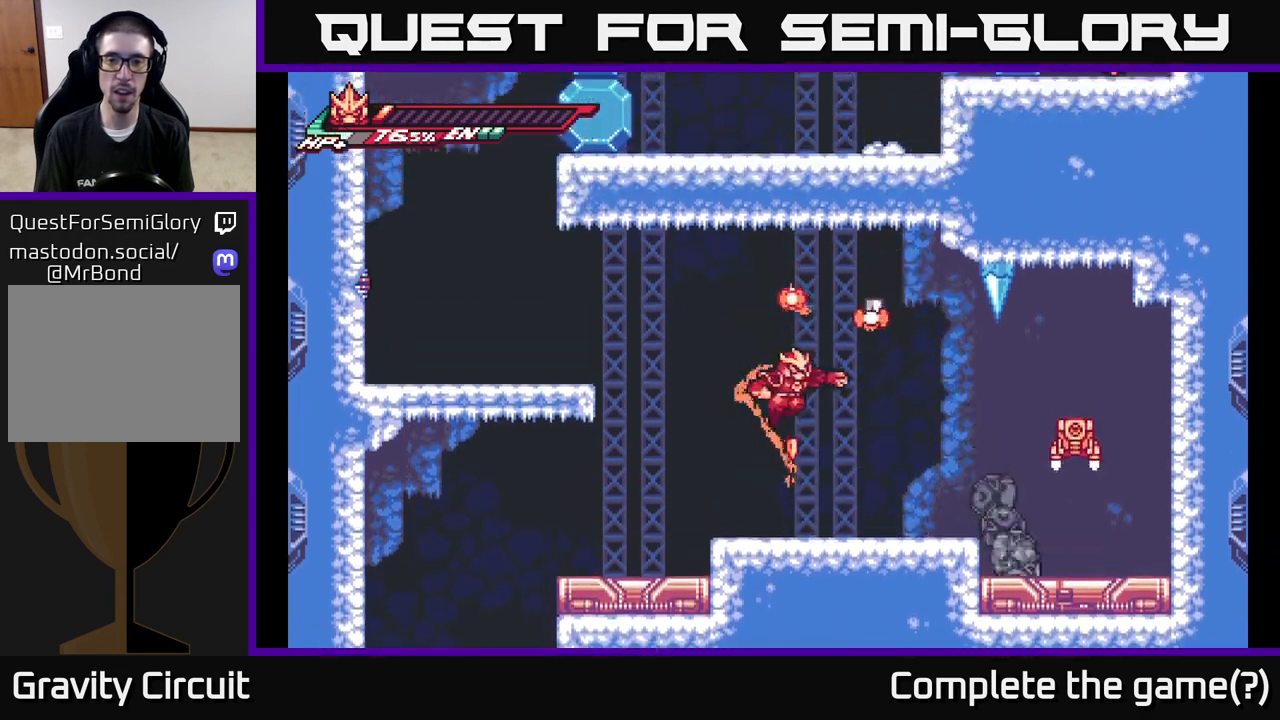
{"buttons": ["R2"], "left_stick": "right", "right_stick": "center", "events": [[33, "A", "up"], [283, "R2", "up"], [483, "R2", "down"]]}
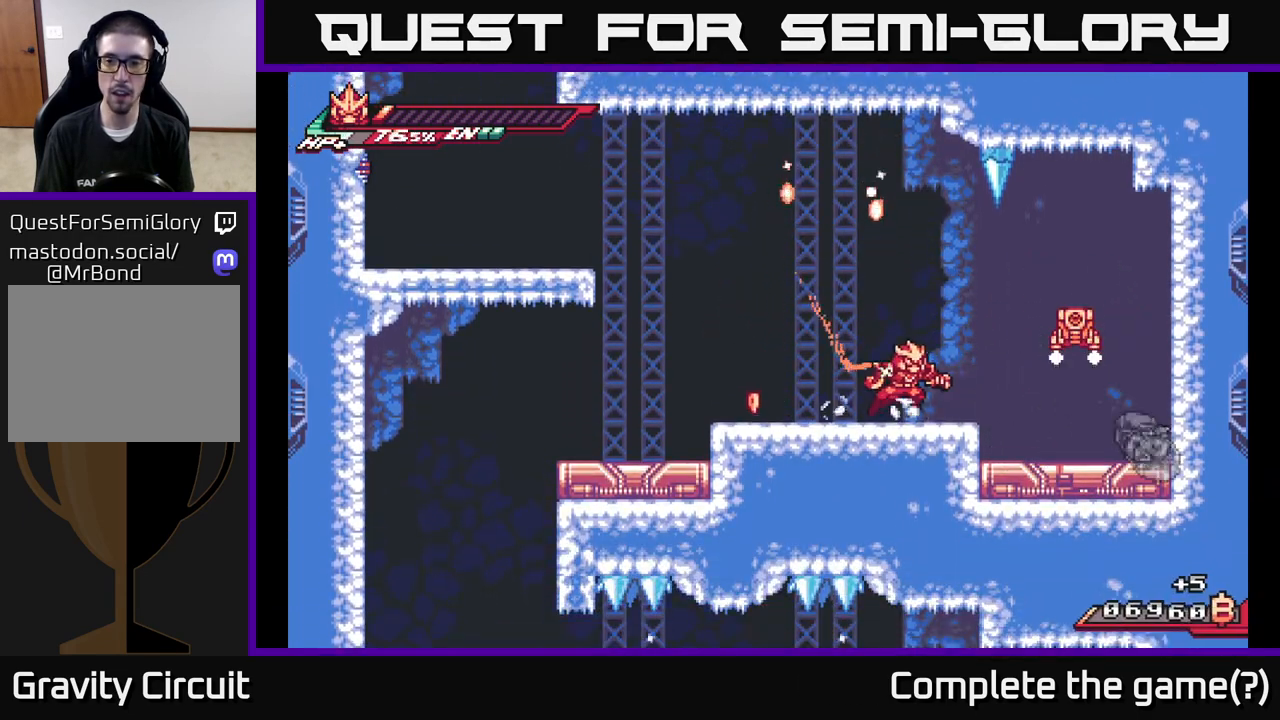
{"buttons": ["X"], "left_stick": "left", "right_stick": "center", "events": [[117, "left_stick", "center"], [133, "R2", "up"], [233, "R2", "down"], [250, "left_stick", "right"], [400, "R2", "up"], [433, "X", "down"], [500, "left_stick", "left"]]}
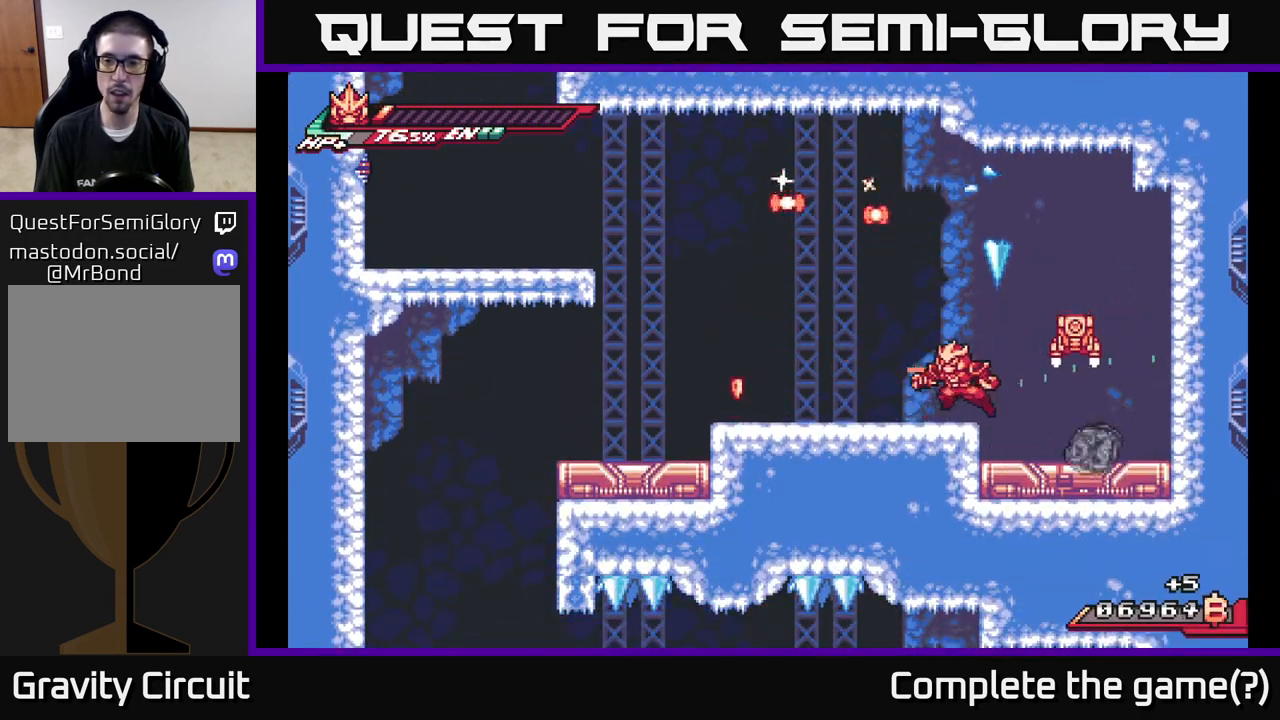
{"buttons": ["A", "L2"], "left_stick": "left", "right_stick": "center", "events": [[67, "X", "up"], [150, "L2", "down"], [250, "A", "down"]]}
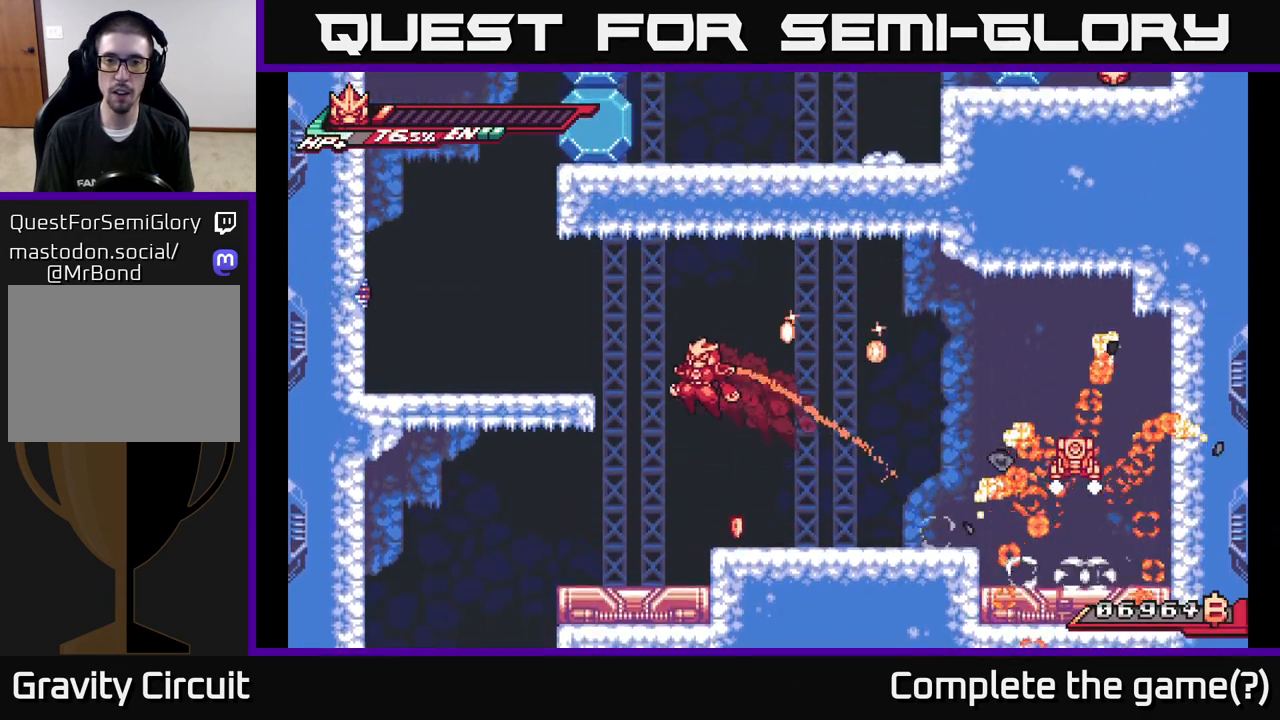
{"buttons": [], "left_stick": "right", "right_stick": "center", "events": [[83, "L2", "up"], [117, "A", "up"], [117, "left_stick", "right"], [250, "left_stick", "center"], [500, "left_stick", "right"]]}
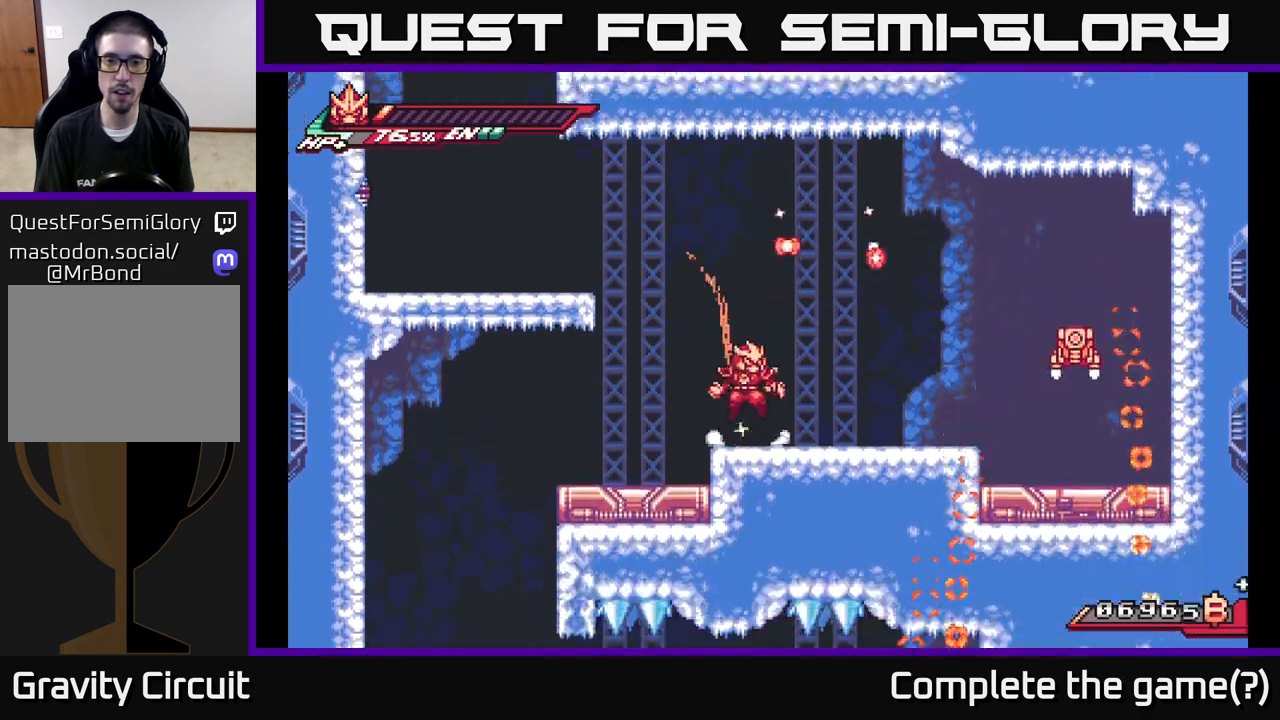
{"buttons": [], "left_stick": "right", "right_stick": "center", "events": [[33, "A", "down"], [167, "left_stick", "up"], [200, "A", "up"], [200, "R2", "down"], [417, "R2", "up"], [417, "left_stick", "right"]]}
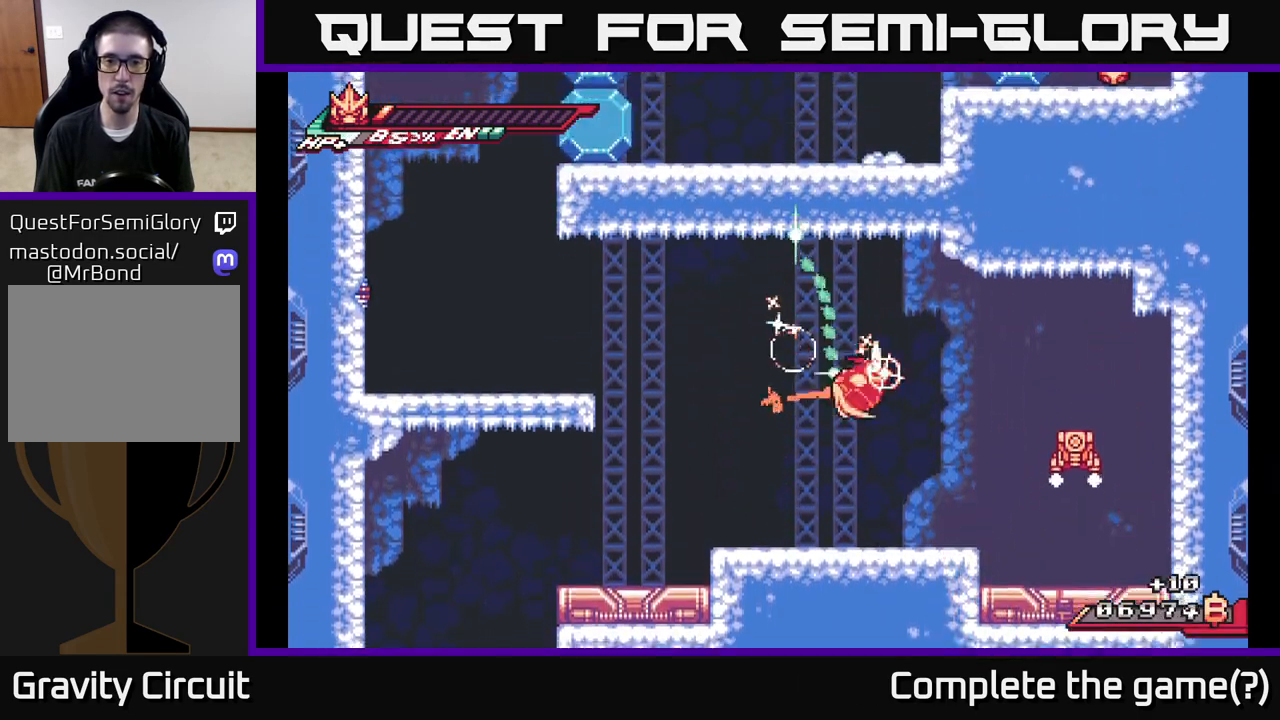
{"buttons": [], "left_stick": "right", "right_stick": "center", "events": [[117, "left_stick", "center"], [250, "A", "down"], [283, "left_stick", "right"], [300, "A", "up"]]}
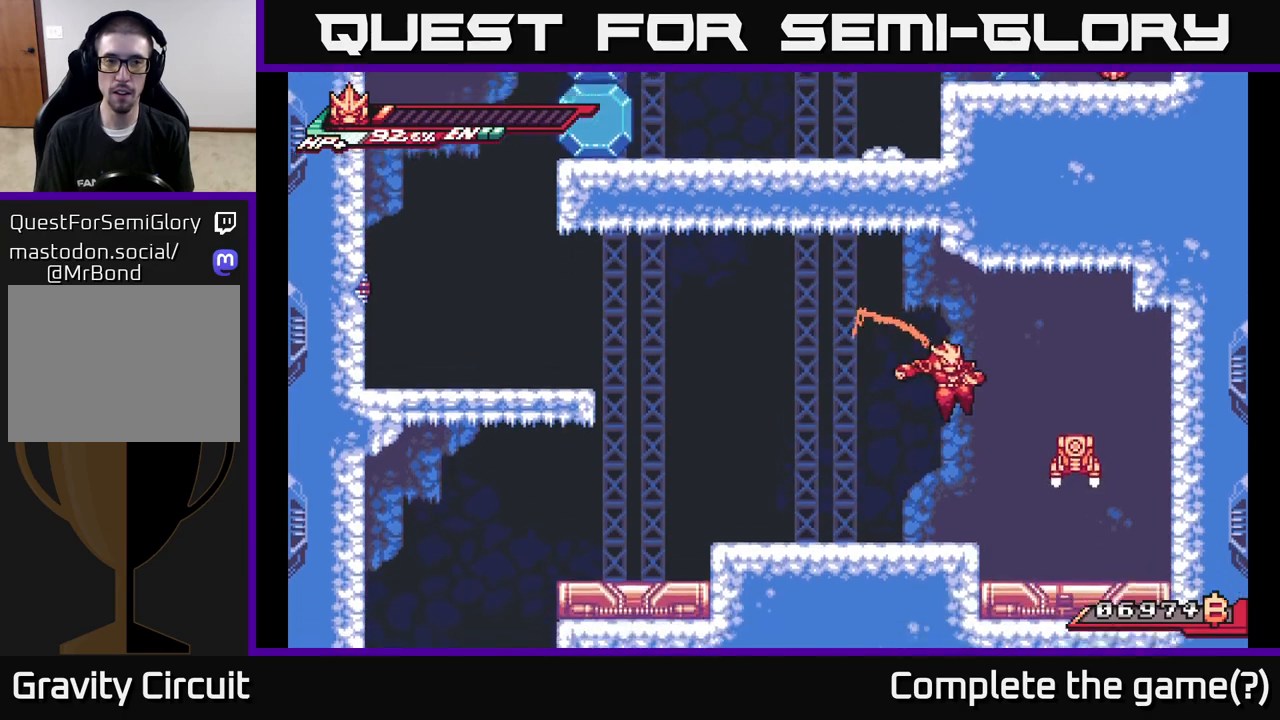
{"buttons": ["A", "X"], "left_stick": "right", "right_stick": "center", "events": [[100, "X", "down"], [217, "X", "up"], [400, "A", "down"], [467, "X", "down"]]}
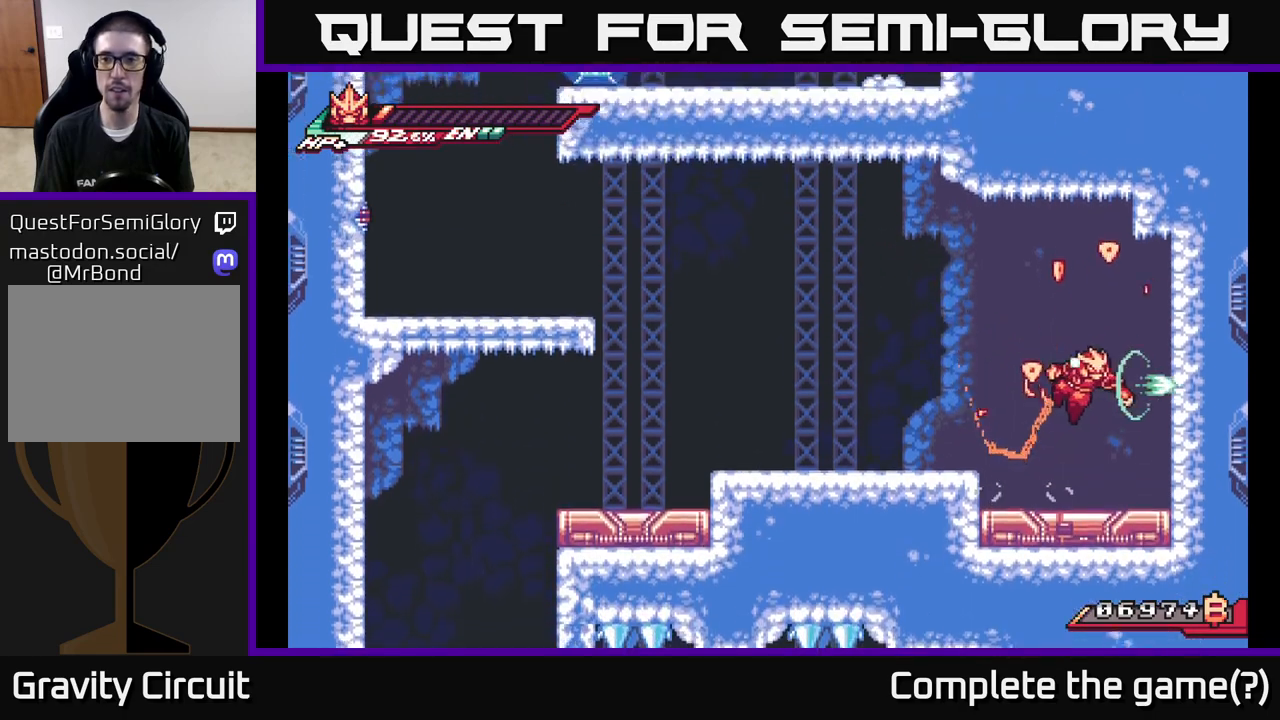
{"buttons": [], "left_stick": "left", "right_stick": "center", "events": [[117, "X", "up"], [267, "left_stick", "left"], [300, "A", "up"]]}
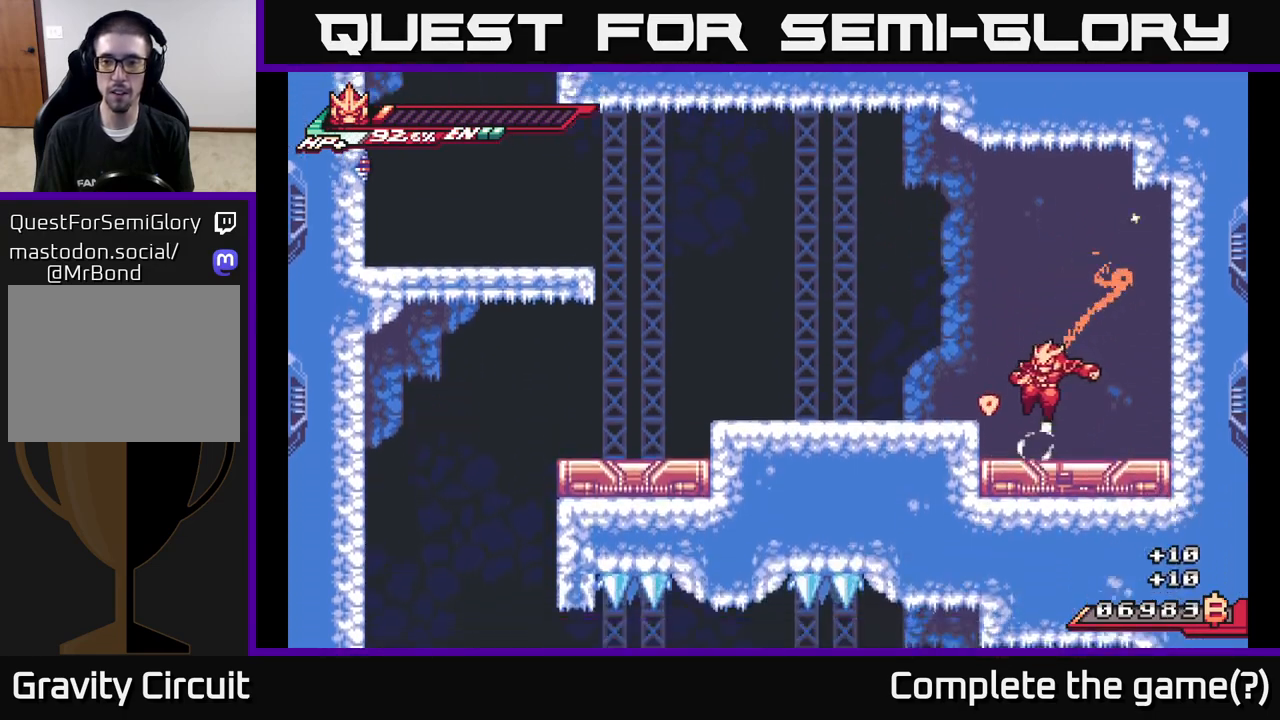
{"buttons": [], "left_stick": "left", "right_stick": "center", "events": [[150, "L2", "down"], [200, "A", "down"], [317, "L2", "up"], [333, "A", "up"]]}
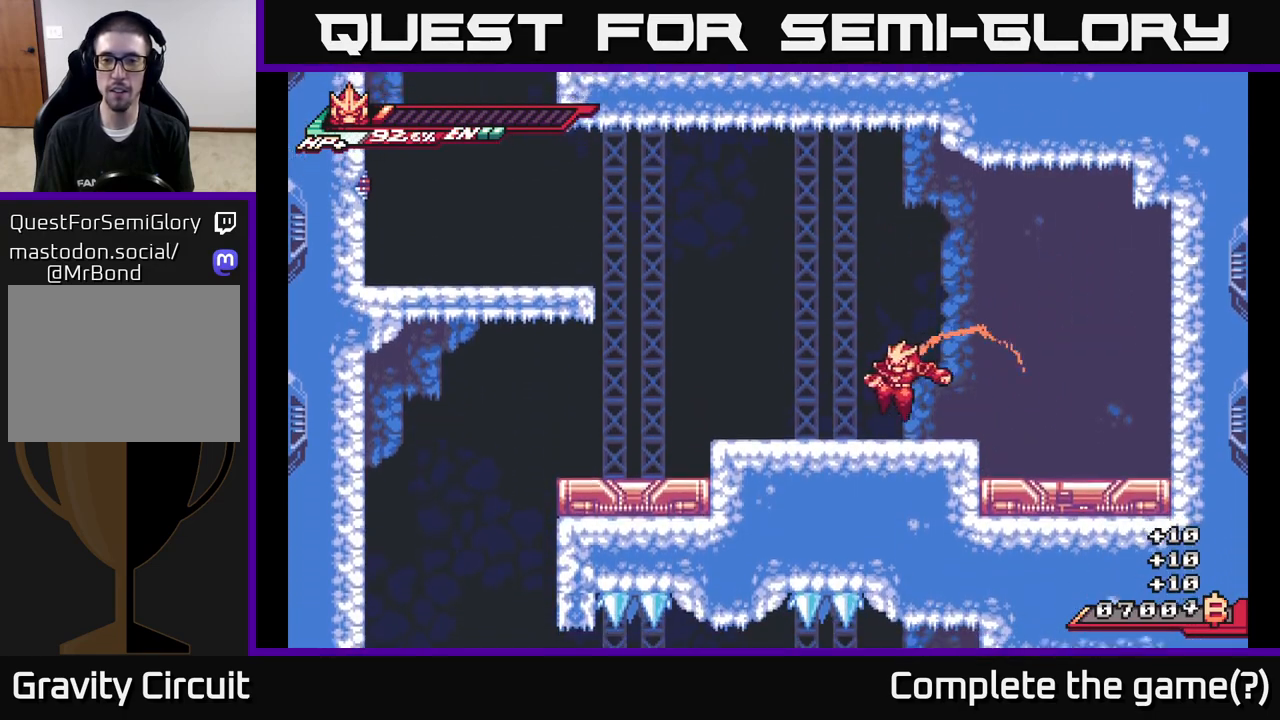
{"buttons": ["A", "L2"], "left_stick": "left", "right_stick": "center", "events": [[133, "L2", "down"], [200, "A", "down"]]}
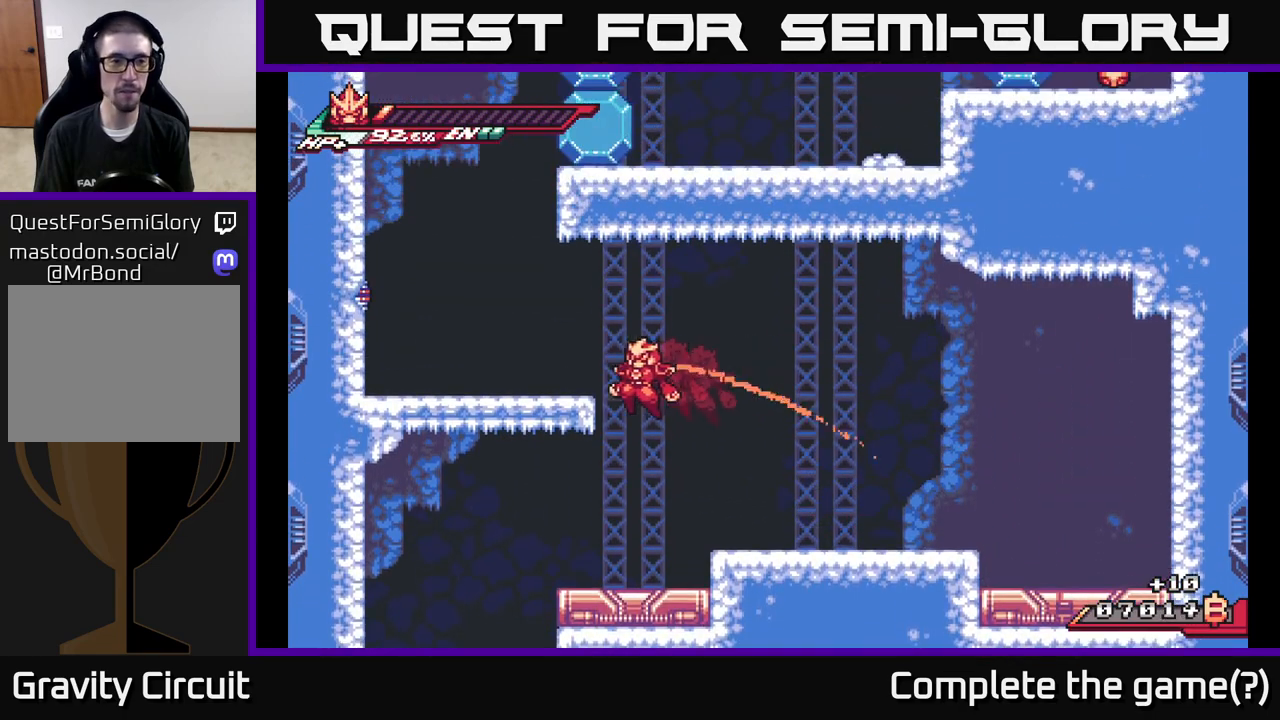
{"buttons": [], "left_stick": "left", "right_stick": "center", "events": [[100, "A", "up"], [117, "L2", "up"], [200, "A", "down"], [200, "L2", "down"], [333, "L2", "up"], [367, "A", "up"]]}